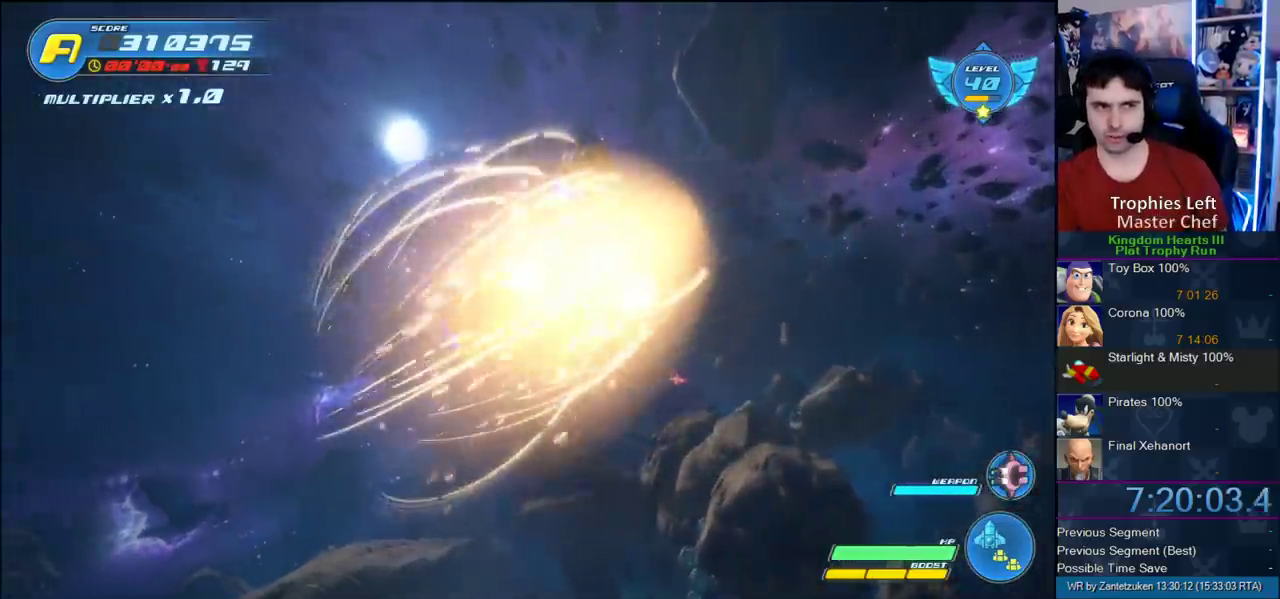
Gameplay with a controller (PlayStation layout); each line is a JSON object with the inputs held at the frame after it. "events" lists button and stick changes between this image and that frame as [ms after this image, input, new state], when the widget could be followed in between. Not read: L2 R2 R3.
{"buttons": ["CIRCLE"], "left_stick": "center", "right_stick": "center", "events": [[50, "CIRCLE", "down"], [200, "CIRCLE", "up"], [300, "CIRCLE", "down"], [400, "CIRCLE", "up"], [467, "CIRCLE", "down"]]}
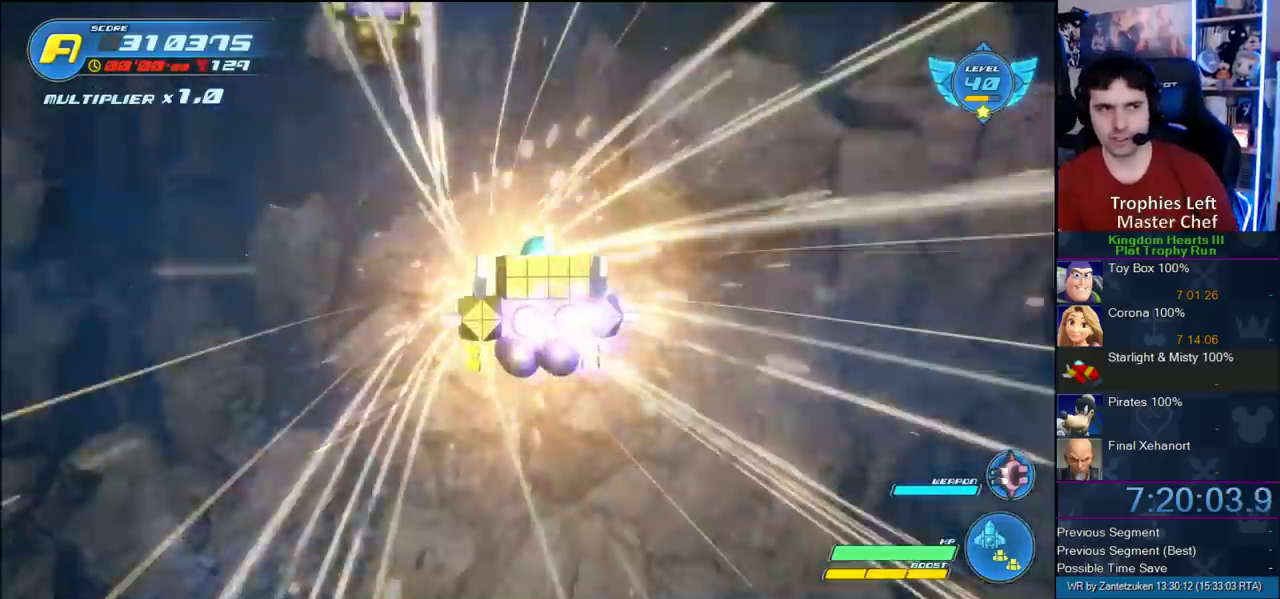
{"buttons": ["CIRCLE"], "left_stick": "center", "right_stick": "center", "events": [[133, "CIRCLE", "up"], [200, "CIRCLE", "down"]]}
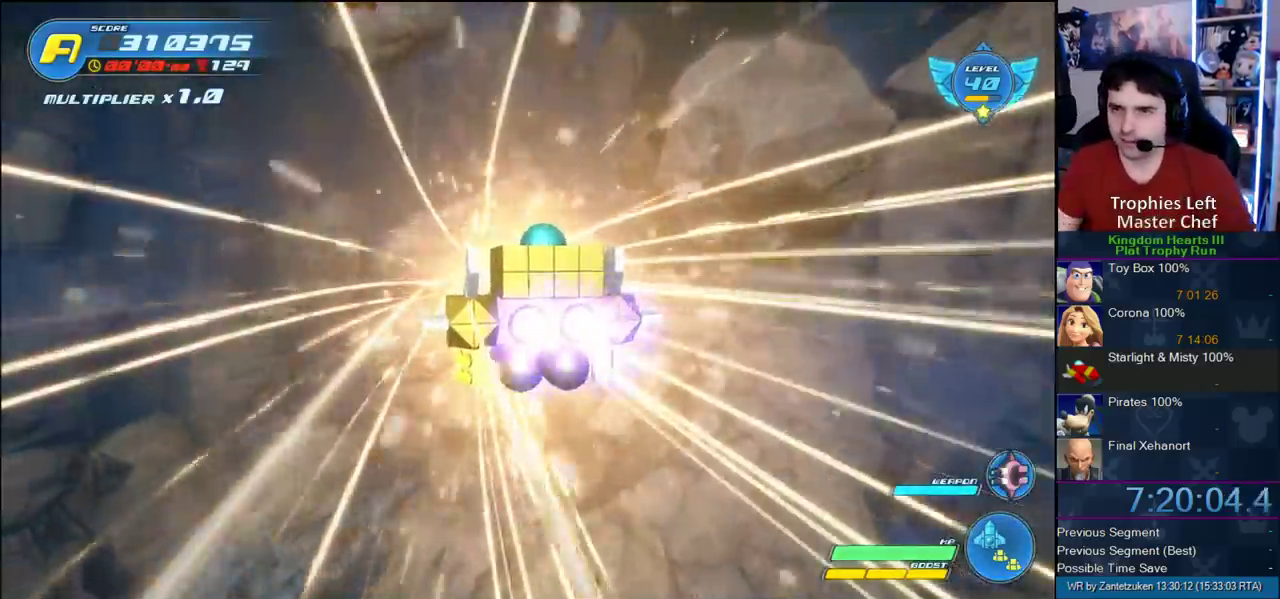
{"buttons": [], "left_stick": "center", "right_stick": "center", "events": [[17, "CIRCLE", "up"], [100, "CIRCLE", "down"], [233, "CIRCLE", "up"], [283, "CIRCLE", "down"], [400, "CIRCLE", "up"]]}
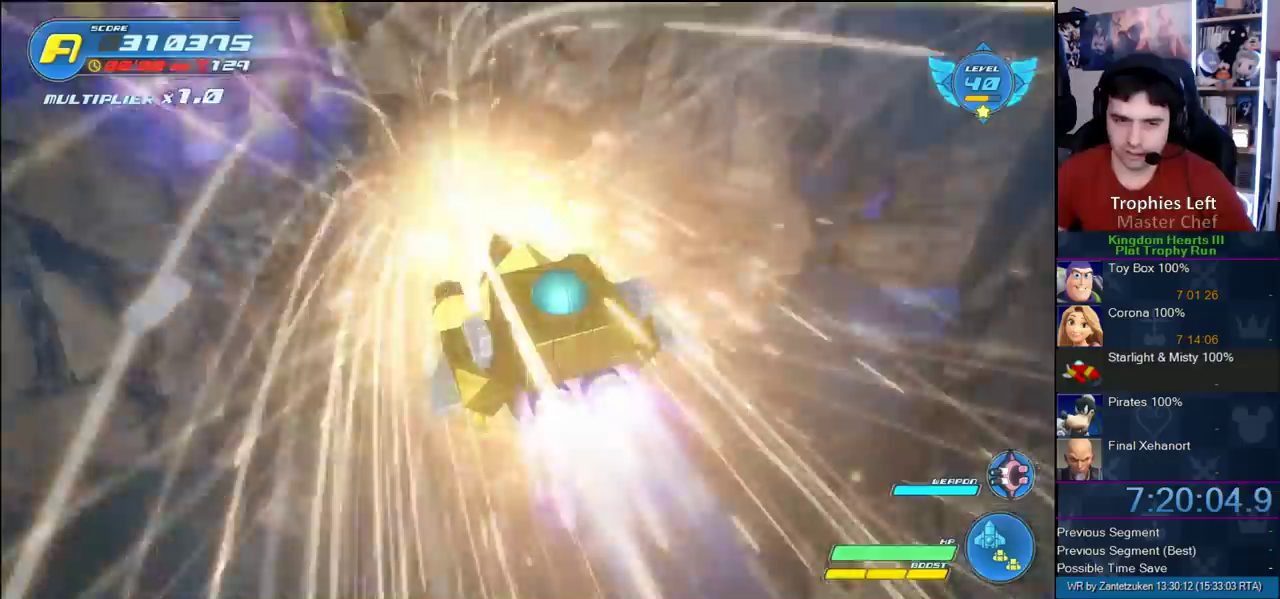
{"buttons": ["CIRCLE"], "left_stick": "center", "right_stick": "center", "events": [[17, "CIRCLE", "down"], [100, "CIRCLE", "up"], [200, "CIRCLE", "down"], [300, "CIRCLE", "up"], [433, "CIRCLE", "down"]]}
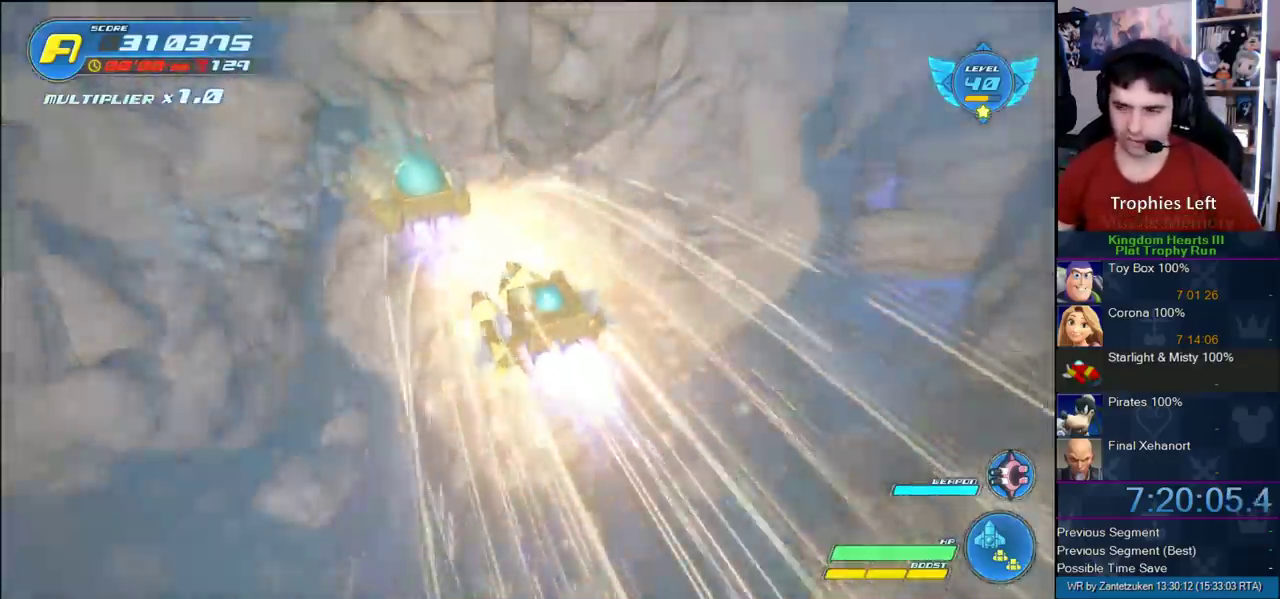
{"buttons": ["CIRCLE"], "left_stick": "center", "right_stick": "center", "events": [[100, "CIRCLE", "up"], [150, "CIRCLE", "down"], [283, "CIRCLE", "up"], [417, "CIRCLE", "down"]]}
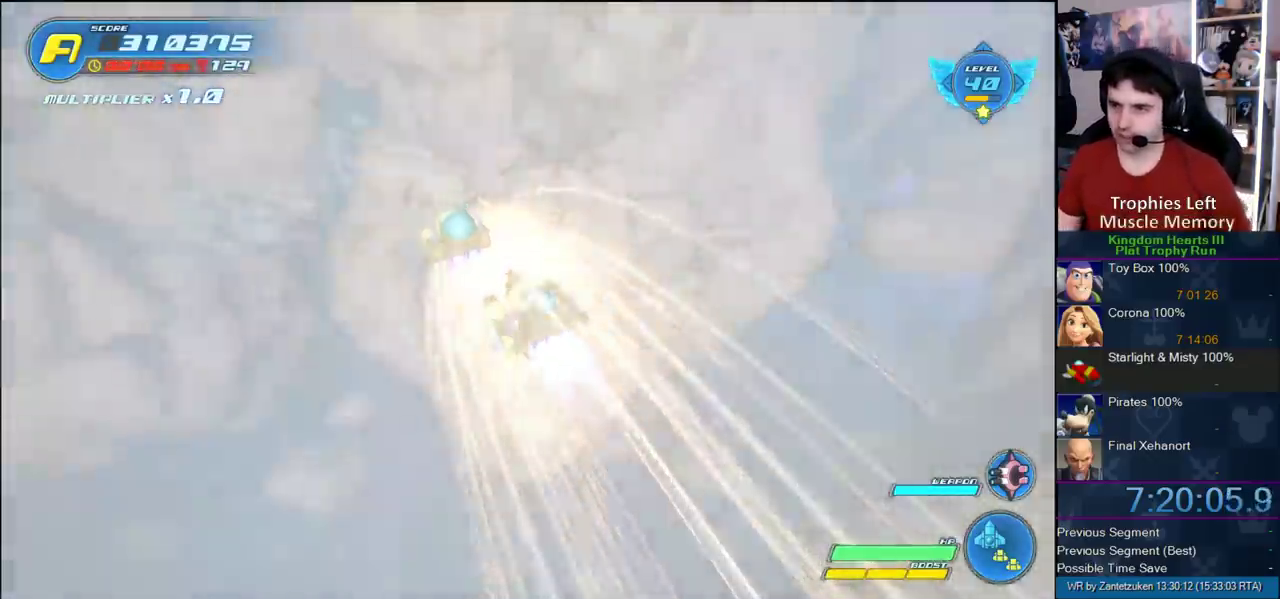
{"buttons": ["CIRCLE"], "left_stick": "center", "right_stick": "center", "events": [[50, "CIRCLE", "up"], [117, "CIRCLE", "down"], [283, "CIRCLE", "up"], [417, "CIRCLE", "down"]]}
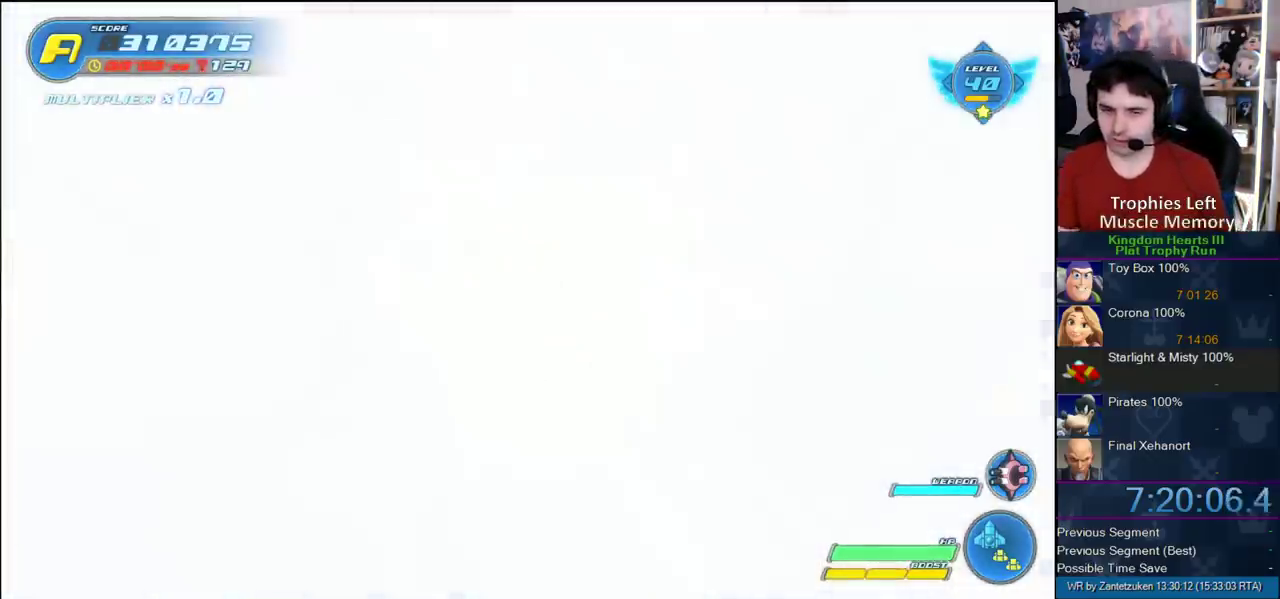
{"buttons": ["CIRCLE"], "left_stick": "center", "right_stick": "center", "events": [[17, "CIRCLE", "up"], [67, "CIRCLE", "down"], [217, "CIRCLE", "up"], [317, "CIRCLE", "down"]]}
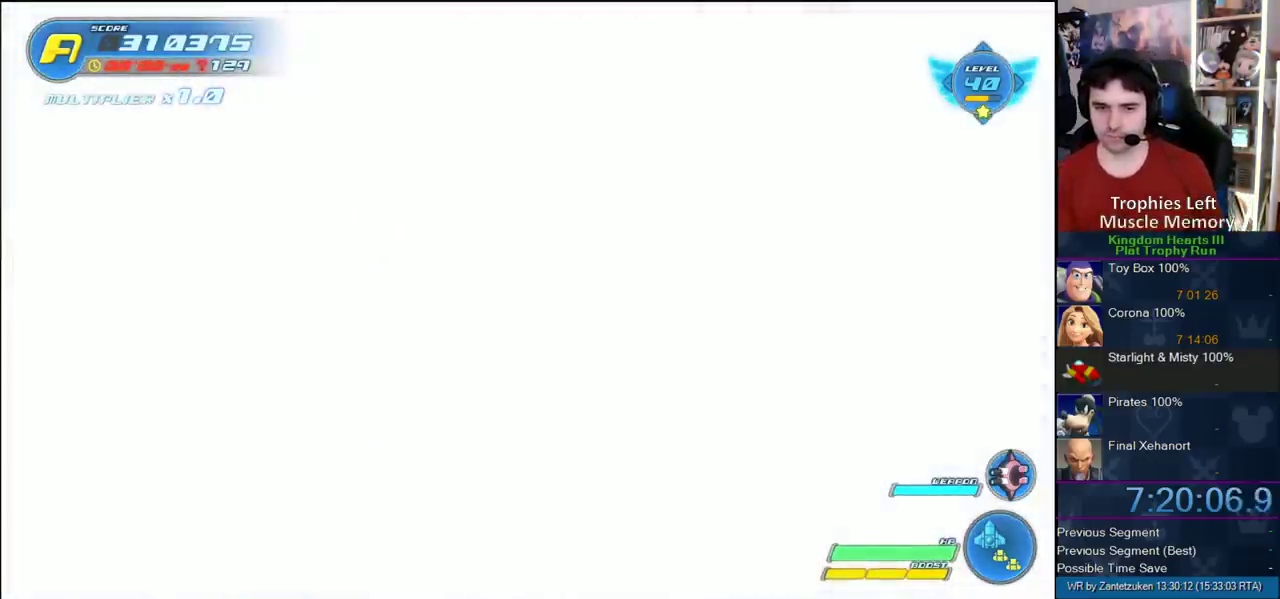
{"buttons": [], "left_stick": "center", "right_stick": "center", "events": [[117, "CIRCLE", "up"], [183, "CIRCLE", "down"], [300, "CIRCLE", "up"], [367, "CIRCLE", "down"], [467, "CIRCLE", "up"]]}
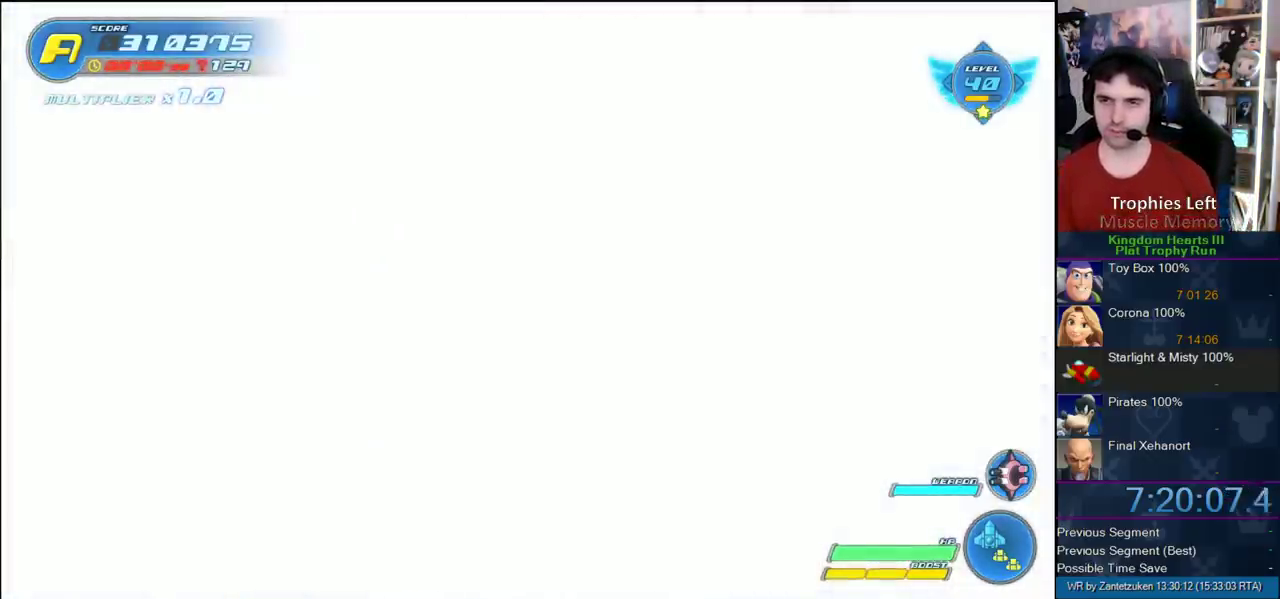
{"buttons": [], "left_stick": "center", "right_stick": "center", "events": [[17, "CIRCLE", "down"], [100, "CIRCLE", "up"], [167, "CIRCLE", "down"], [300, "CIRCLE", "up"], [350, "CIRCLE", "down"], [450, "CIRCLE", "up"]]}
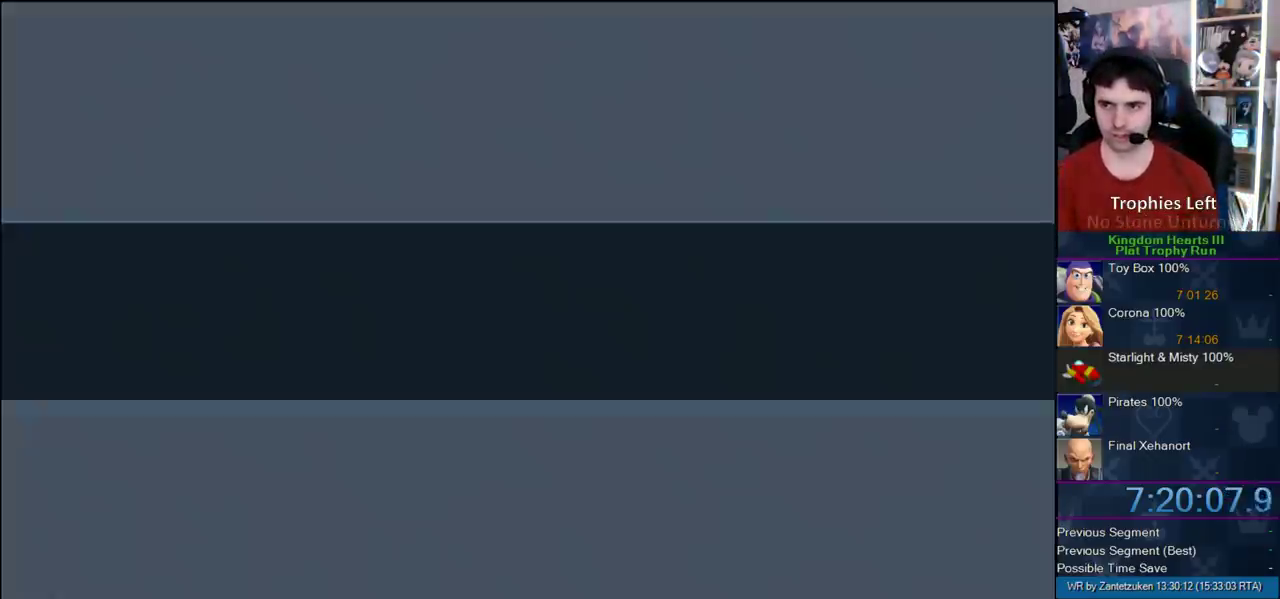
{"buttons": [], "left_stick": "center", "right_stick": "center", "events": [[17, "CIRCLE", "down"], [117, "CIRCLE", "up"], [233, "CIRCLE", "down"], [283, "CIRCLE", "up"], [417, "CIRCLE", "down"], [483, "CIRCLE", "up"]]}
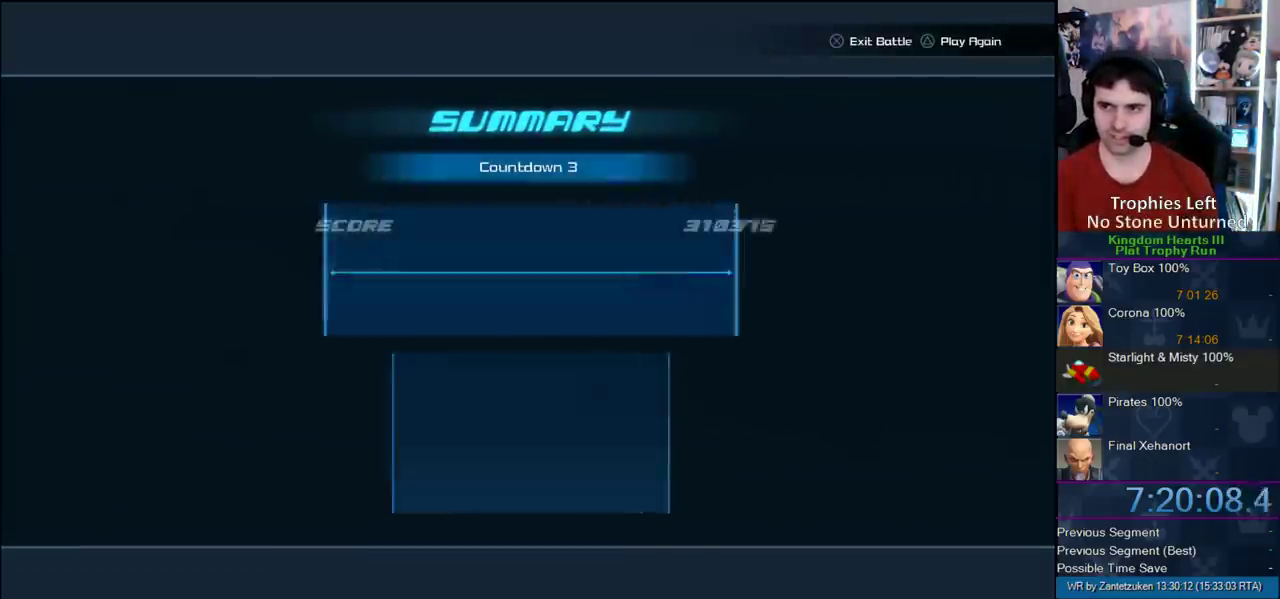
{"buttons": ["CIRCLE"], "left_stick": "center", "right_stick": "center", "events": [[33, "CIRCLE", "down"], [100, "CIRCLE", "up"], [183, "CIRCLE", "down"], [250, "CIRCLE", "up"], [350, "CIRCLE", "down"], [417, "CIRCLE", "up"], [483, "CIRCLE", "down"]]}
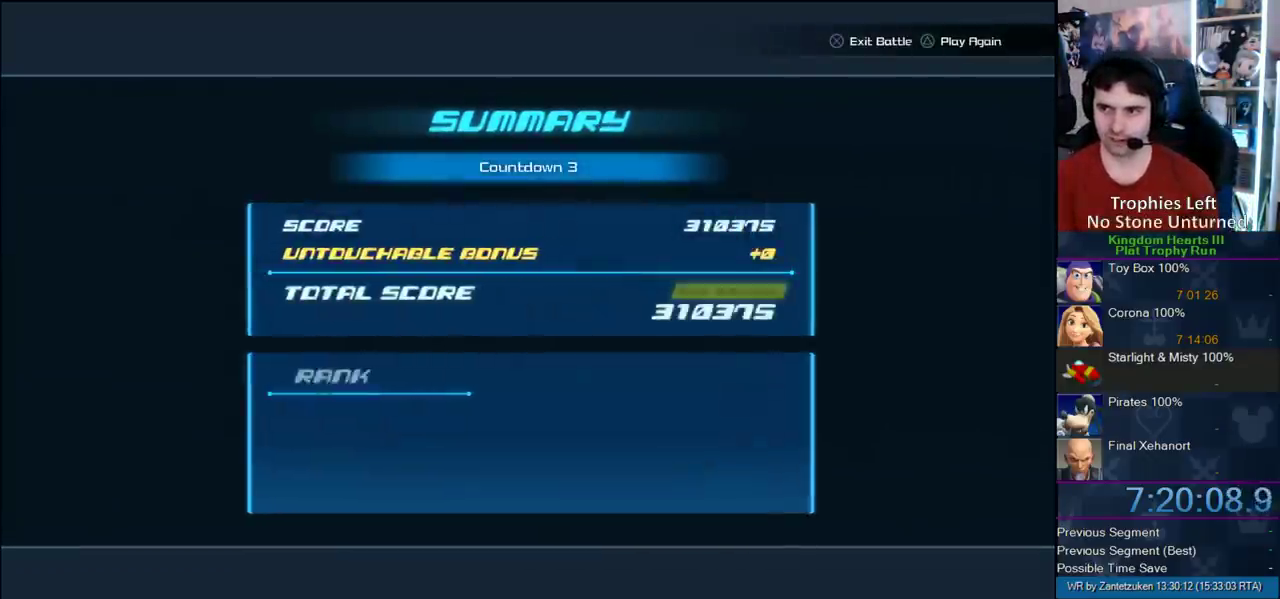
{"buttons": [], "left_stick": "center", "right_stick": "center", "events": [[117, "CIRCLE", "up"], [183, "CIRCLE", "down"], [250, "CIRCLE", "up"], [317, "CIRCLE", "down"], [467, "CIRCLE", "up"]]}
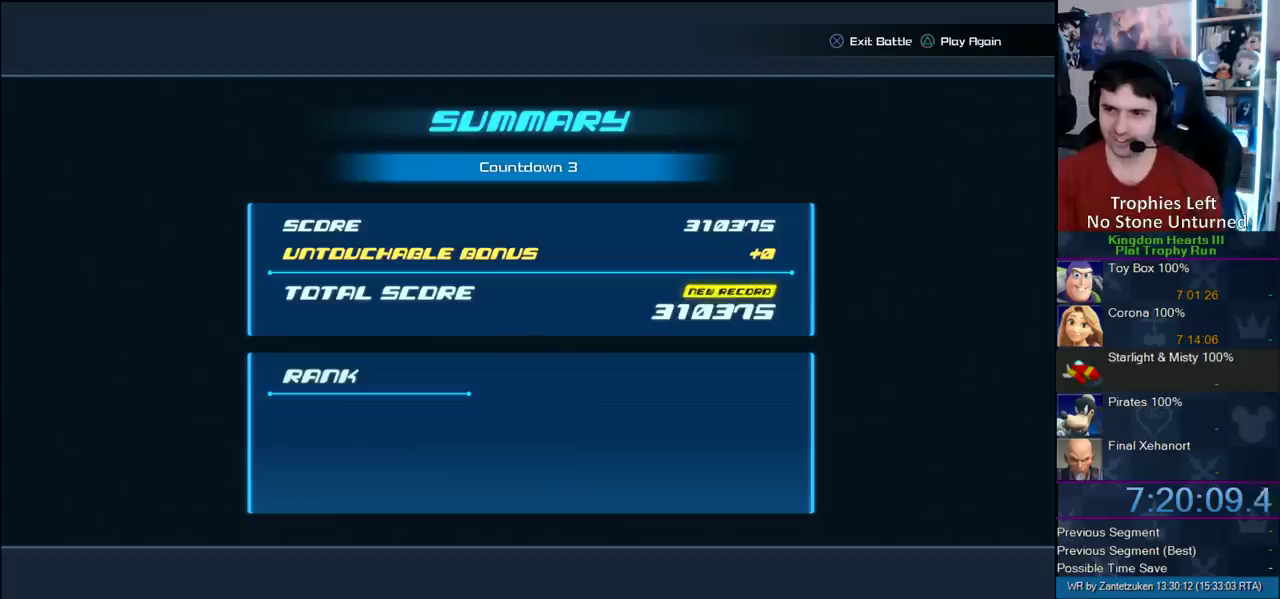
{"buttons": ["CIRCLE"], "left_stick": "center", "right_stick": "center", "events": [[17, "CIRCLE", "down"], [83, "CIRCLE", "up"], [150, "CIRCLE", "down"], [267, "CIRCLE", "up"], [350, "CIRCLE", "down"]]}
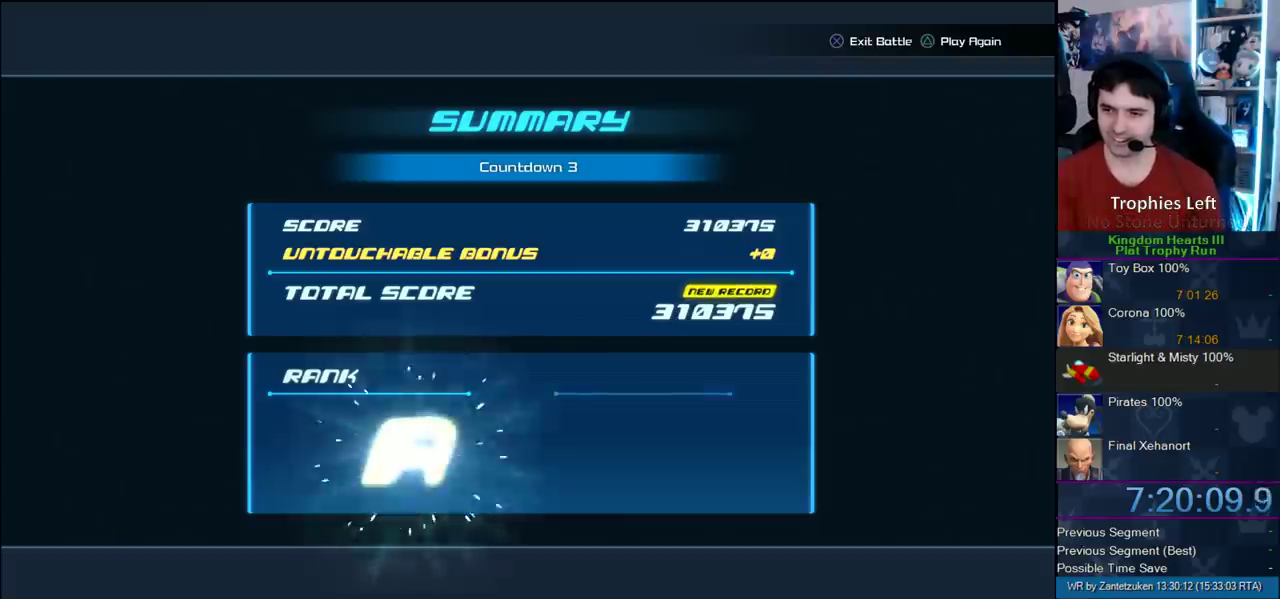
{"buttons": [], "left_stick": "center", "right_stick": "center", "events": [[133, "CIRCLE", "up"], [200, "CIRCLE", "down"], [333, "CIRCLE", "up"], [383, "CIRCLE", "down"], [467, "CIRCLE", "up"]]}
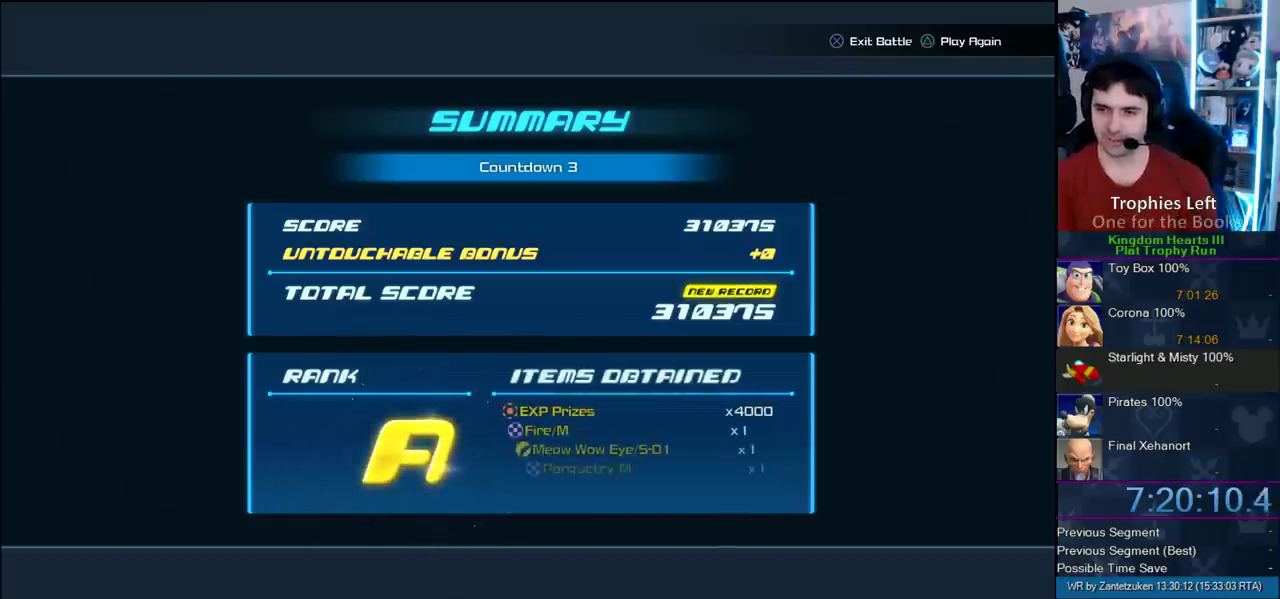
{"buttons": [], "left_stick": "center", "right_stick": "center", "events": [[67, "CIRCLE", "down"], [117, "CIRCLE", "up"], [383, "CIRCLE", "down"], [467, "CIRCLE", "up"]]}
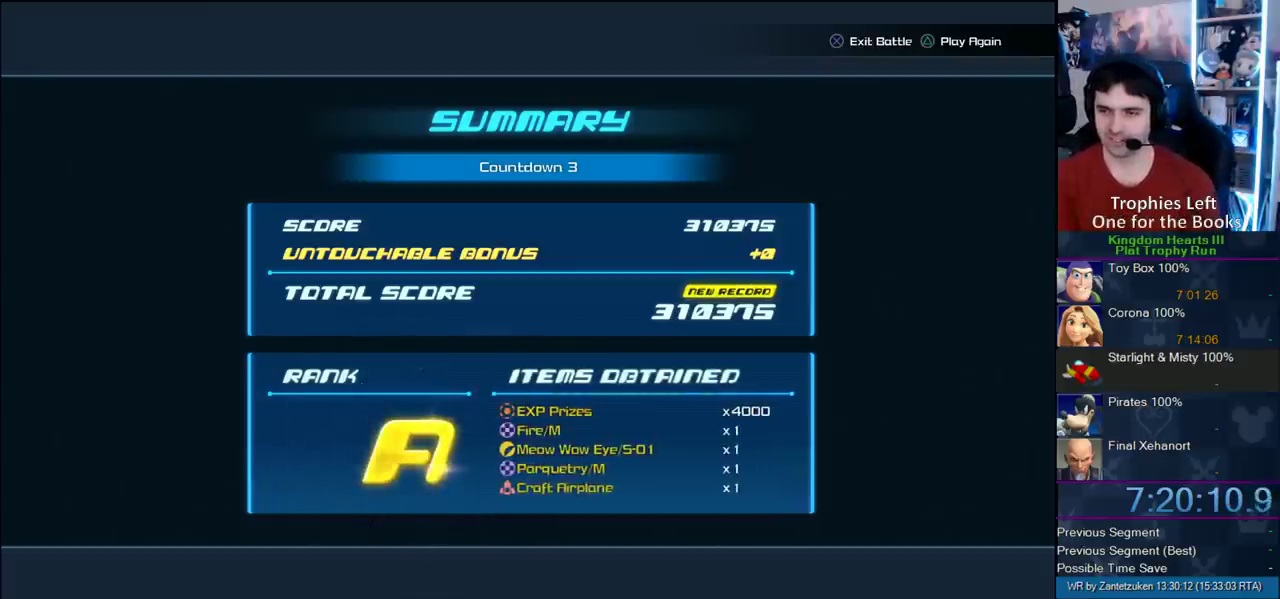
{"buttons": [], "left_stick": "center", "right_stick": "center", "events": [[17, "CIRCLE", "down"], [100, "CIRCLE", "up"], [150, "CIRCLE", "down"], [383, "CIRCLE", "up"]]}
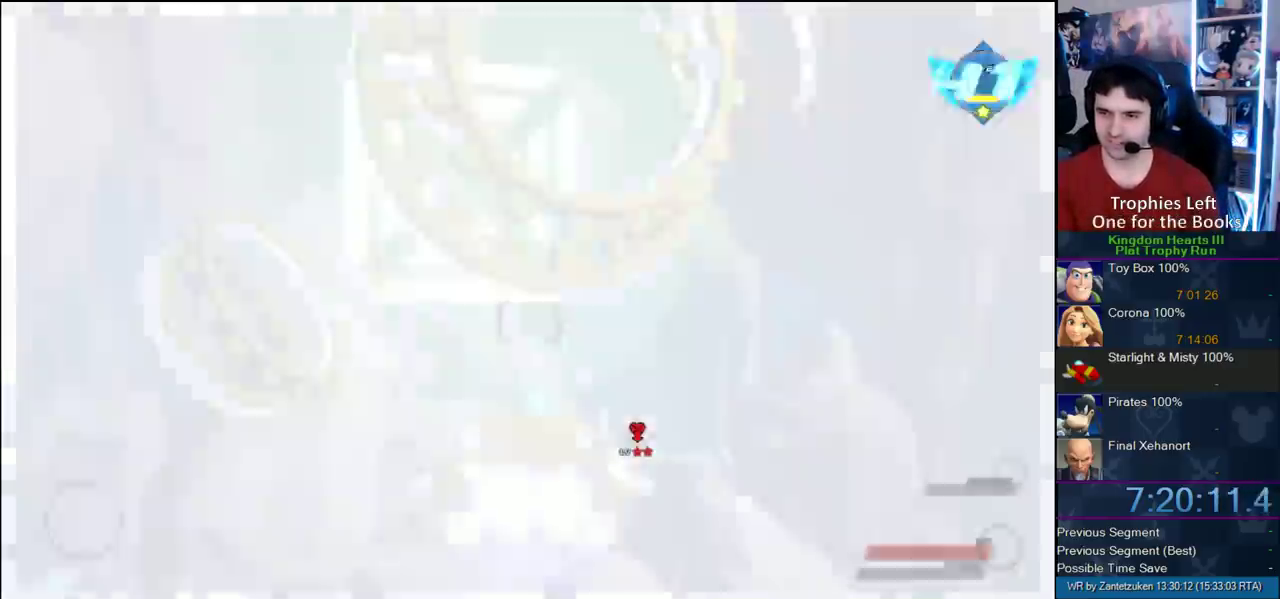
{"buttons": [], "left_stick": "center", "right_stick": "center", "events": []}
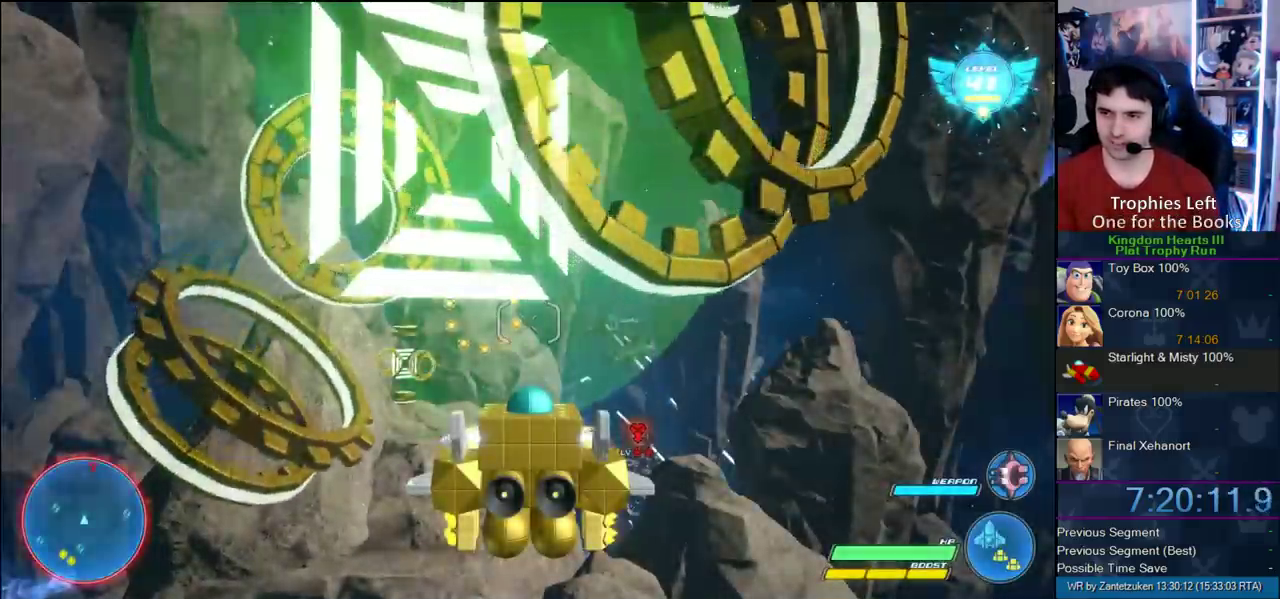
{"buttons": [], "left_stick": "center", "right_stick": "center", "events": []}
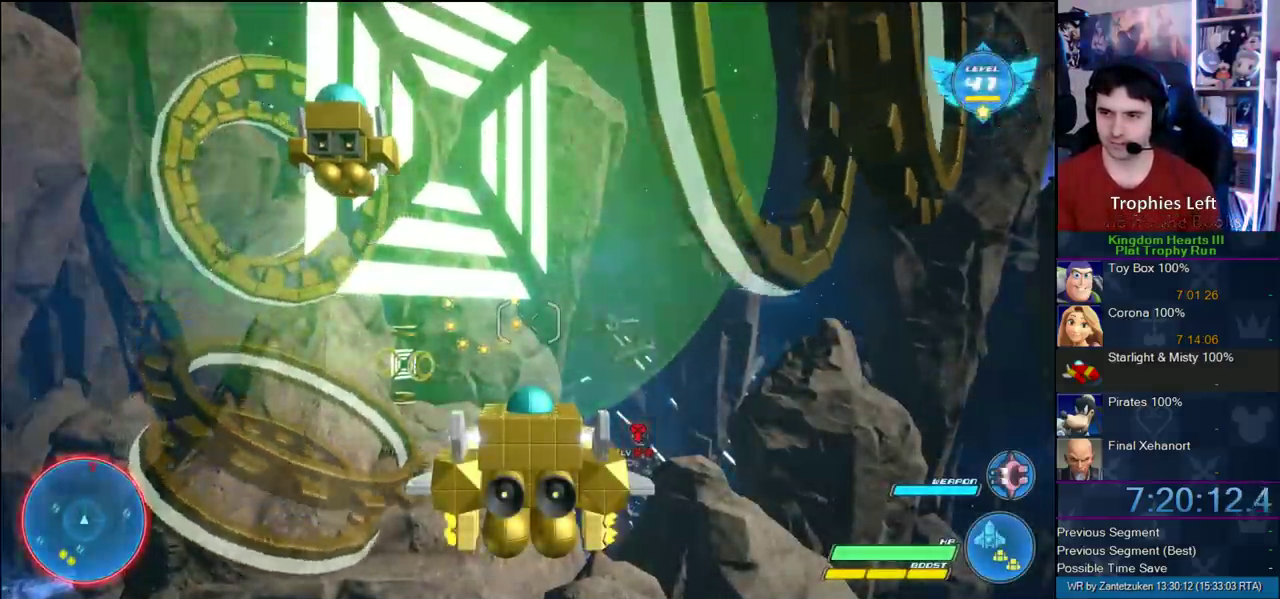
{"buttons": [], "left_stick": "center", "right_stick": "center", "events": [[183, "START", "down"], [367, "START", "up"]]}
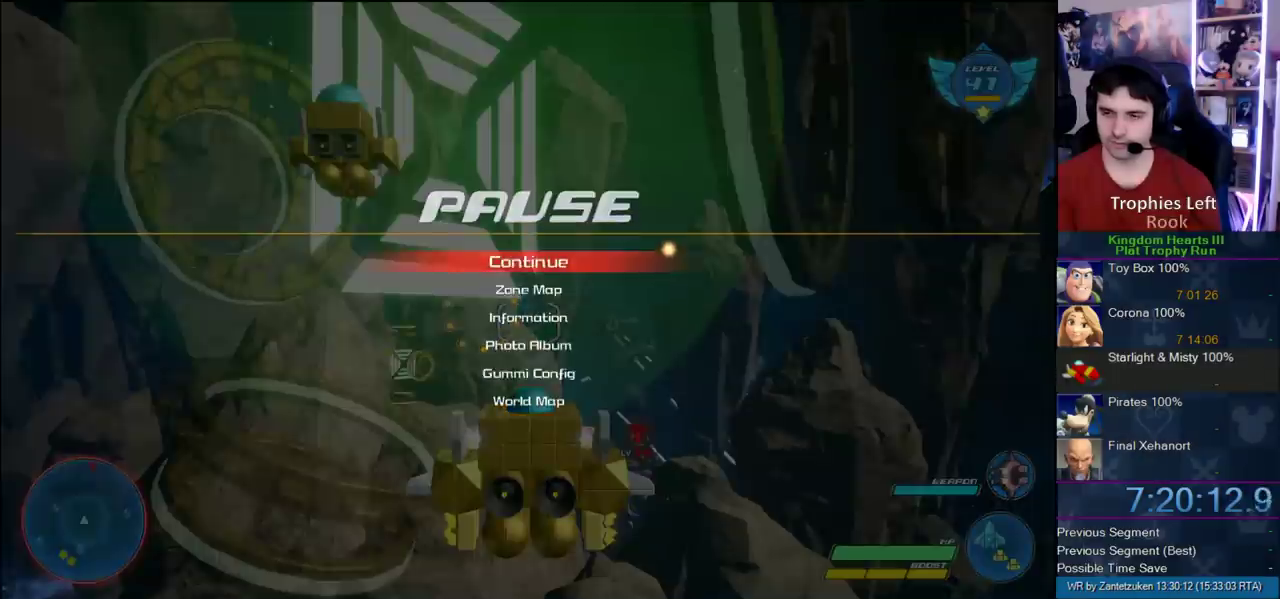
{"buttons": ["DPAD_DOWN"], "left_stick": "center", "right_stick": "center", "events": [[267, "DPAD_DOWN", "down"], [367, "DPAD_DOWN", "up"], [500, "DPAD_DOWN", "down"]]}
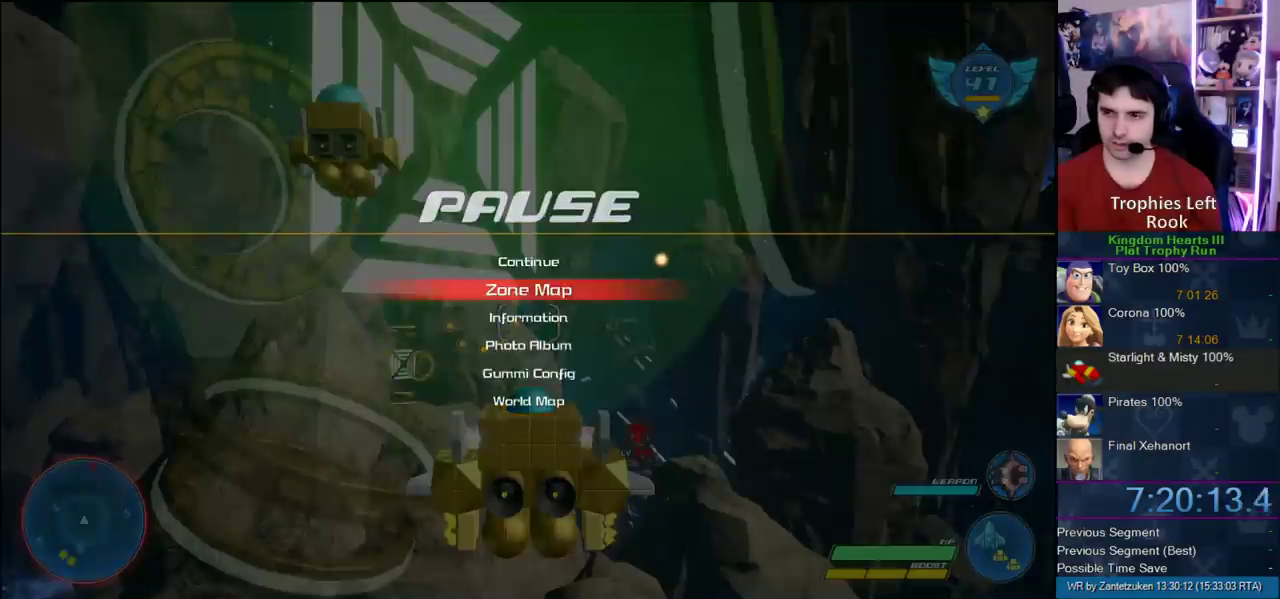
{"buttons": [], "left_stick": "center", "right_stick": "center", "events": [[100, "DPAD_DOWN", "up"], [167, "CIRCLE", "down"], [333, "CIRCLE", "up"]]}